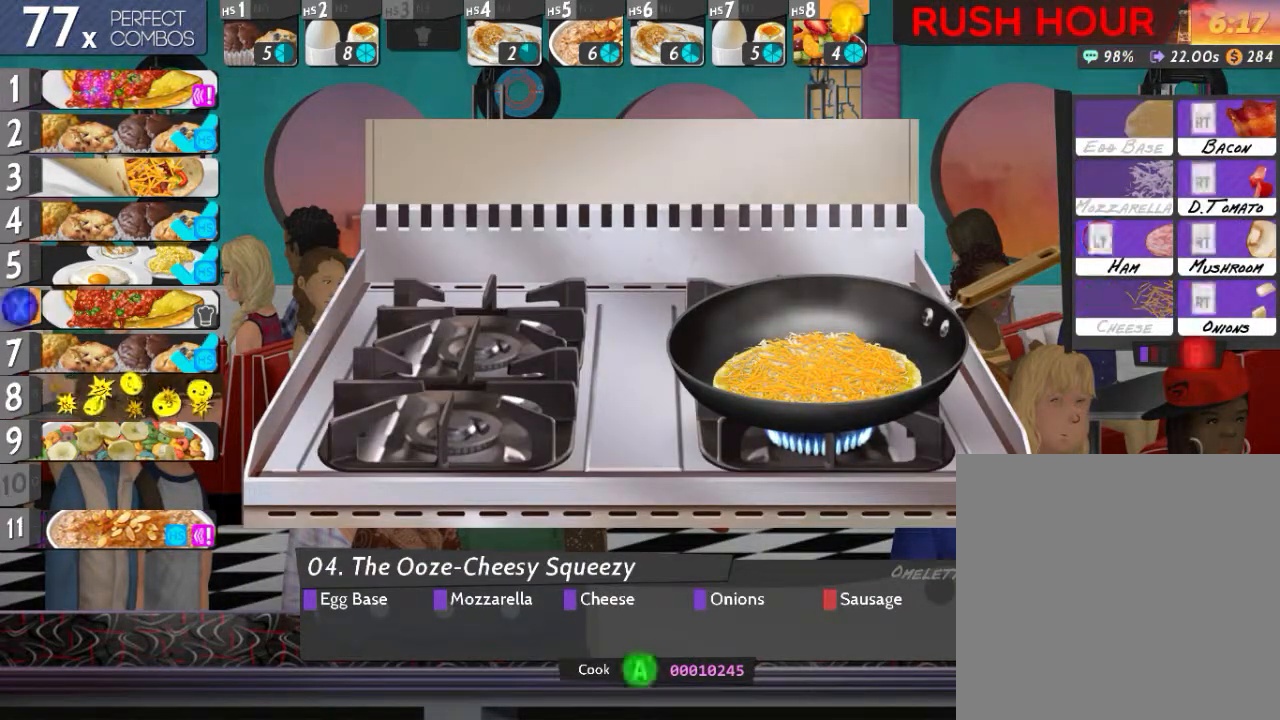
Gameplay with a controller (Xbox layout); each line is a JSON object with the inputs held at the frame after it. "events" lists button and stick changes between this image and that frame as [ms after this image, input, new state], when the widget could be followed in between. Not read: L3 R3 left_stick right_stick.
{"buttons": ["R2"], "events": []}
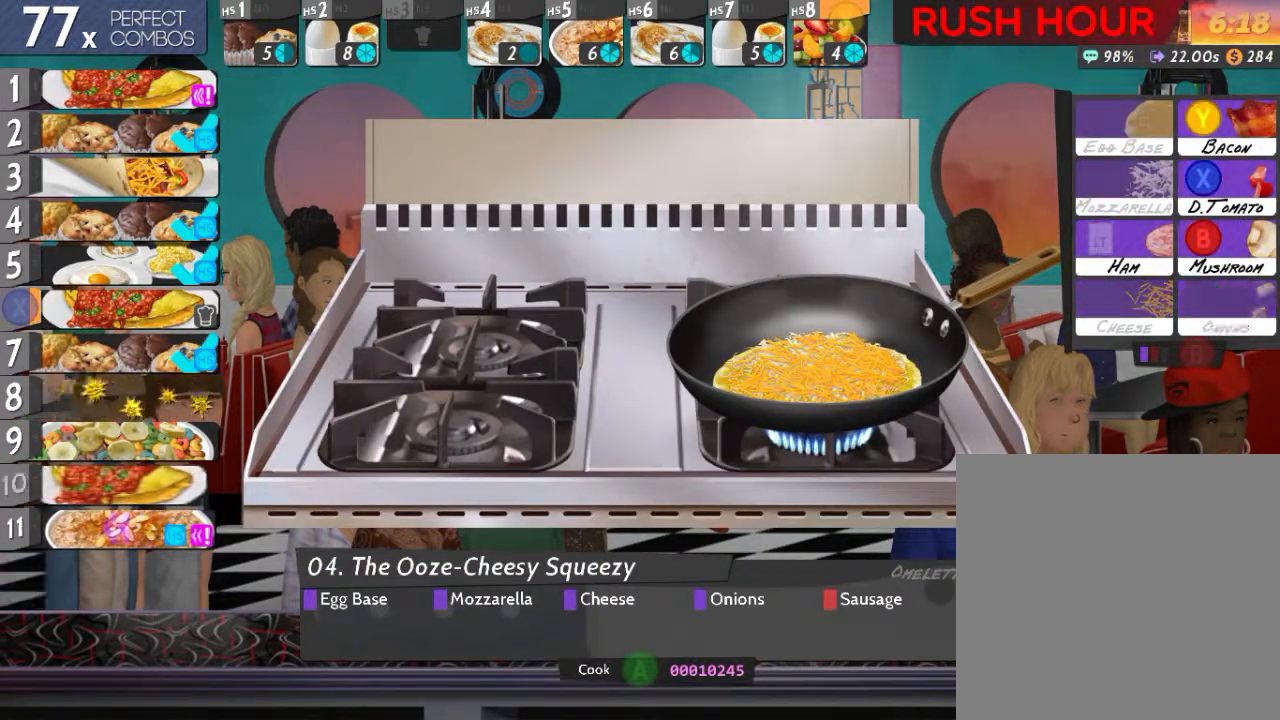
{"buttons": ["L2"], "events": [[184, "R2", "up"], [250, "B", "down"], [351, "B", "up"], [434, "L2", "down"]]}
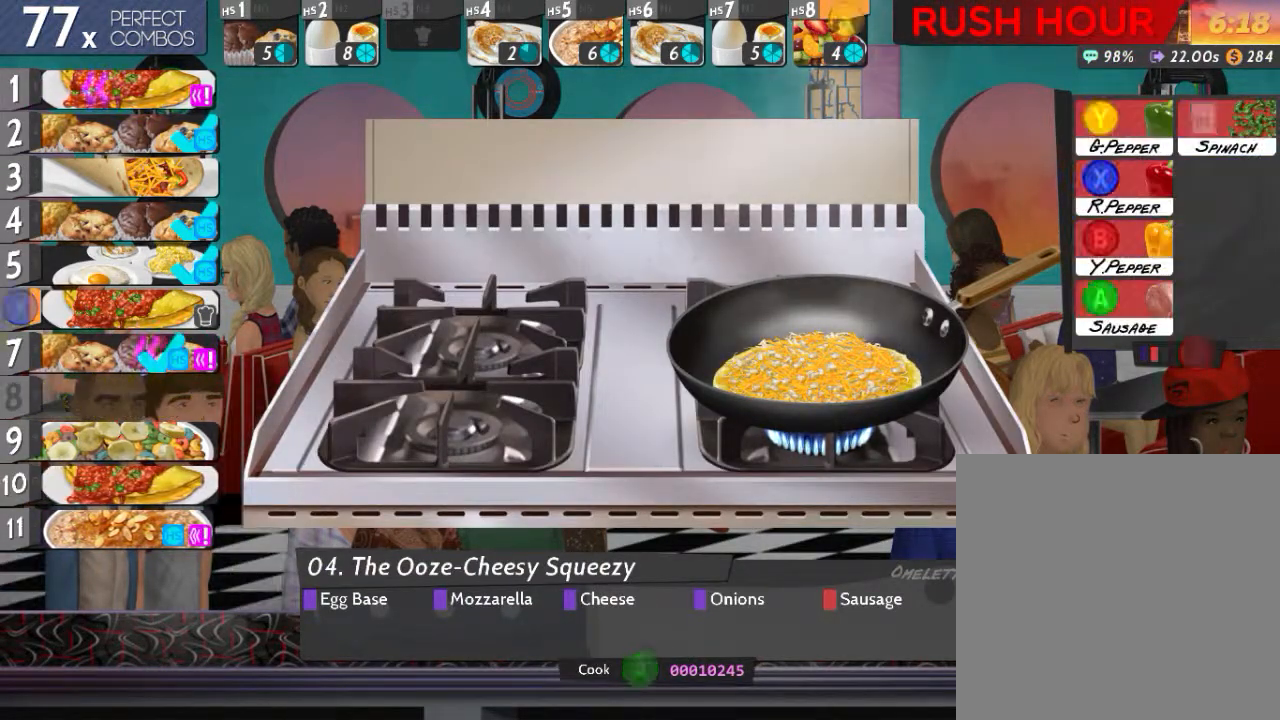
{"buttons": ["DPAD_UP"], "events": [[167, "A", "down"], [267, "A", "up"], [383, "L2", "up"], [400, "A", "down"], [500, "A", "up"], [500, "DPAD_UP", "down"]]}
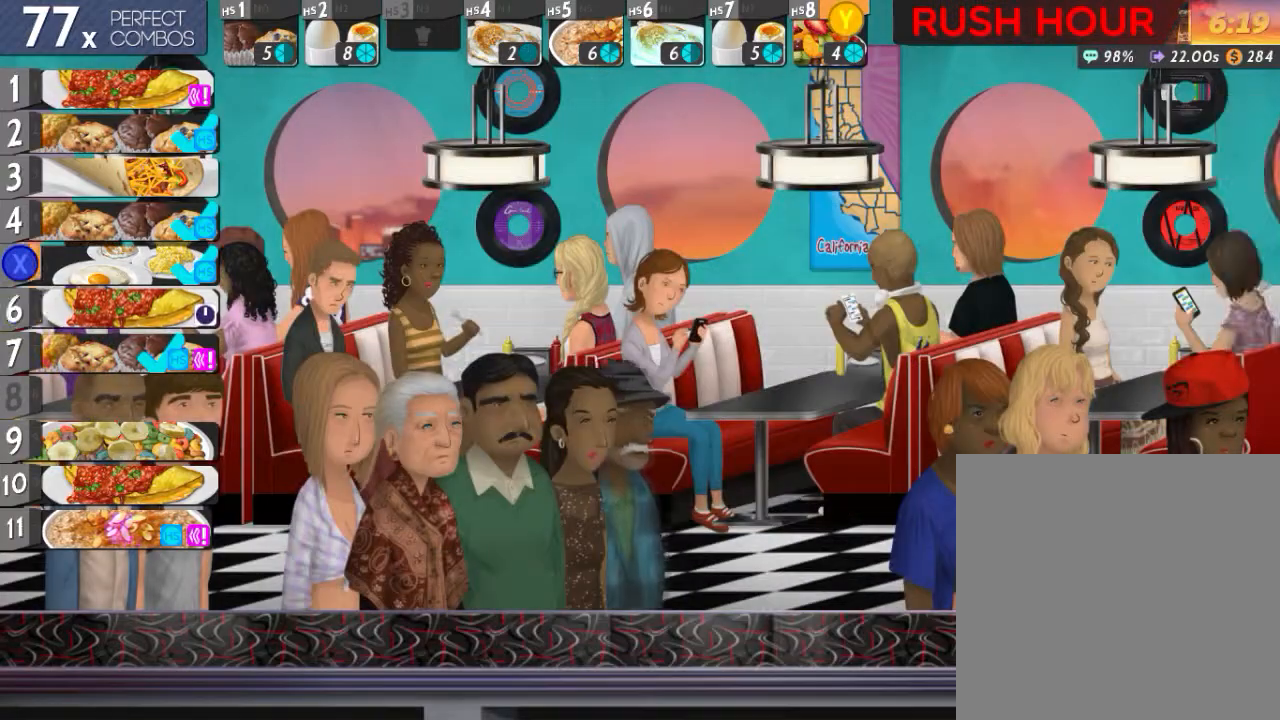
{"buttons": ["DPAD_UP"], "events": [[84, "DPAD_UP", "up"], [167, "DPAD_UP", "down"], [267, "DPAD_UP", "up"], [334, "DPAD_UP", "down"], [451, "DPAD_UP", "up"], [501, "DPAD_UP", "down"]]}
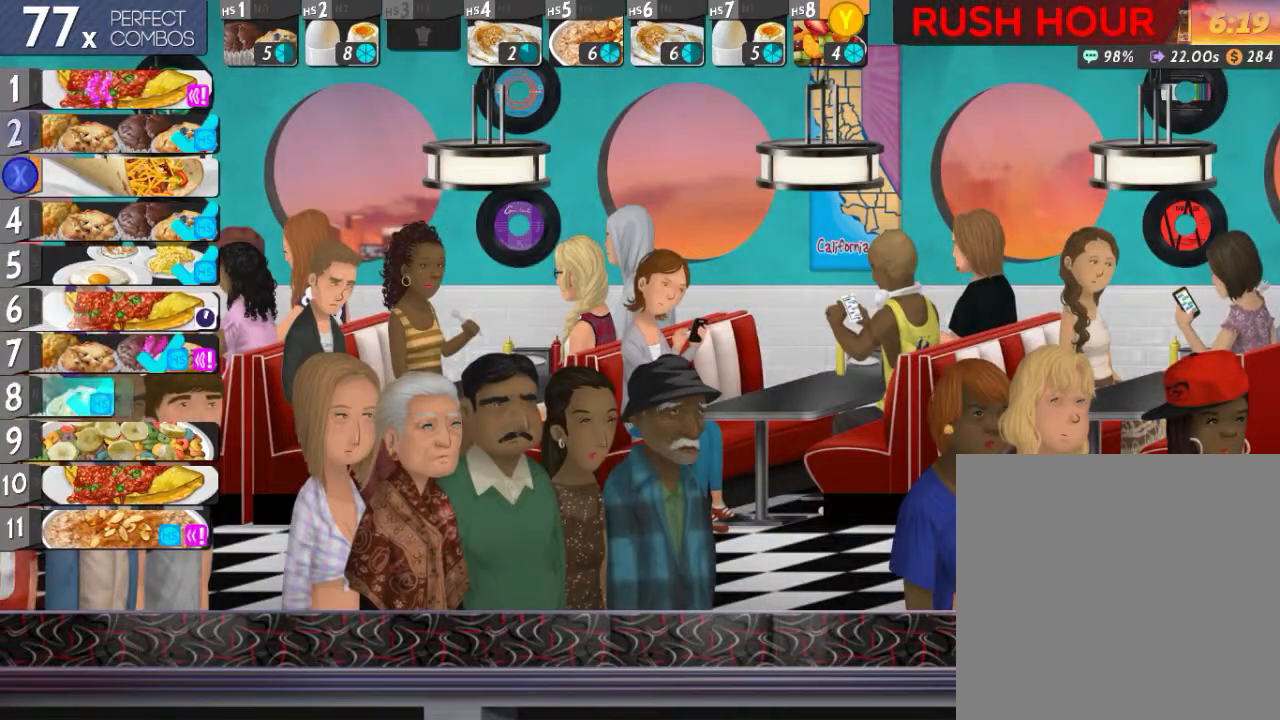
{"buttons": [], "events": [[83, "DPAD_UP", "up"], [133, "DPAD_UP", "down"], [200, "X", "down"], [233, "DPAD_UP", "up"], [300, "X", "up"]]}
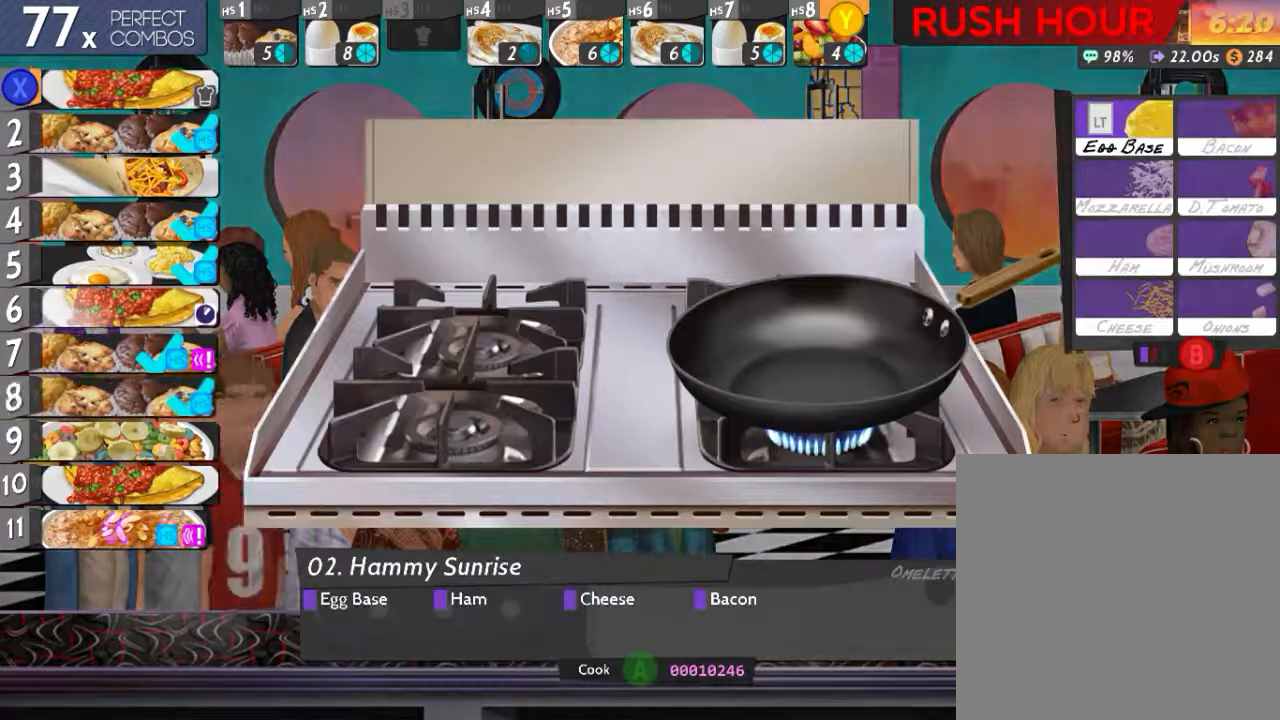
{"buttons": ["L2"], "events": [[117, "L2", "down"], [284, "Y", "down"], [384, "Y", "up"]]}
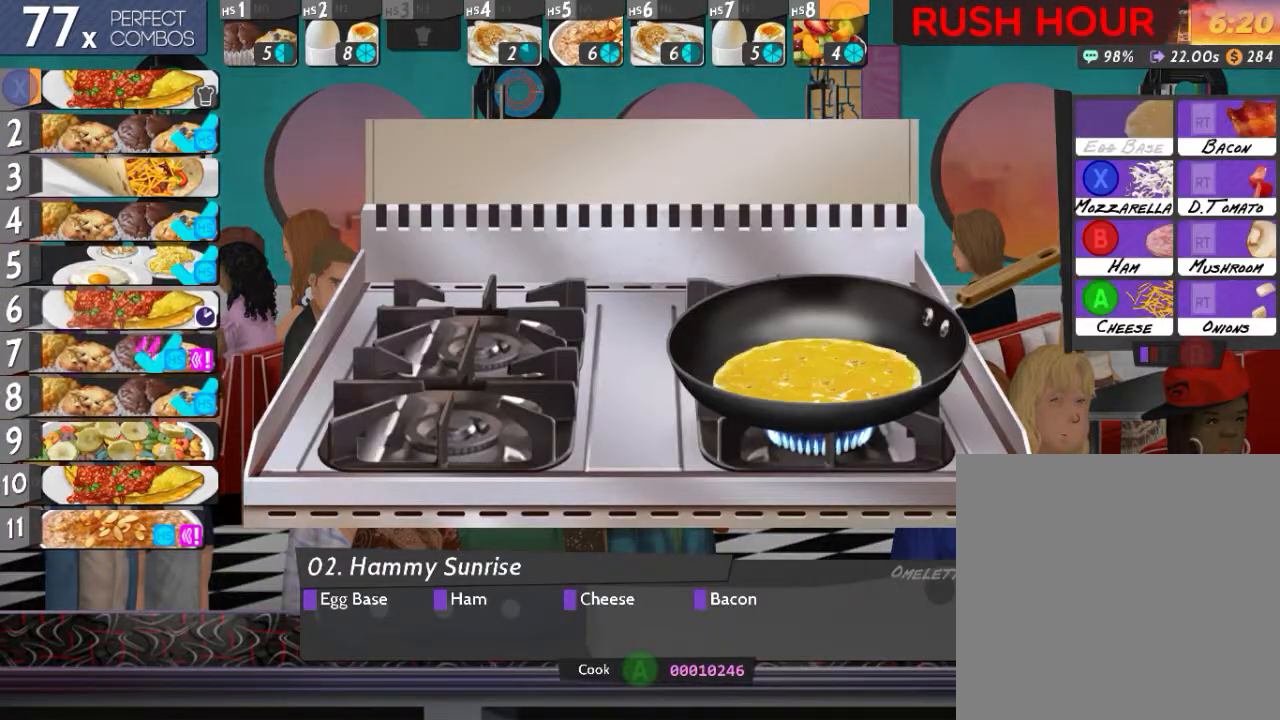
{"buttons": ["L2"], "events": [[333, "B", "down"], [450, "B", "up"]]}
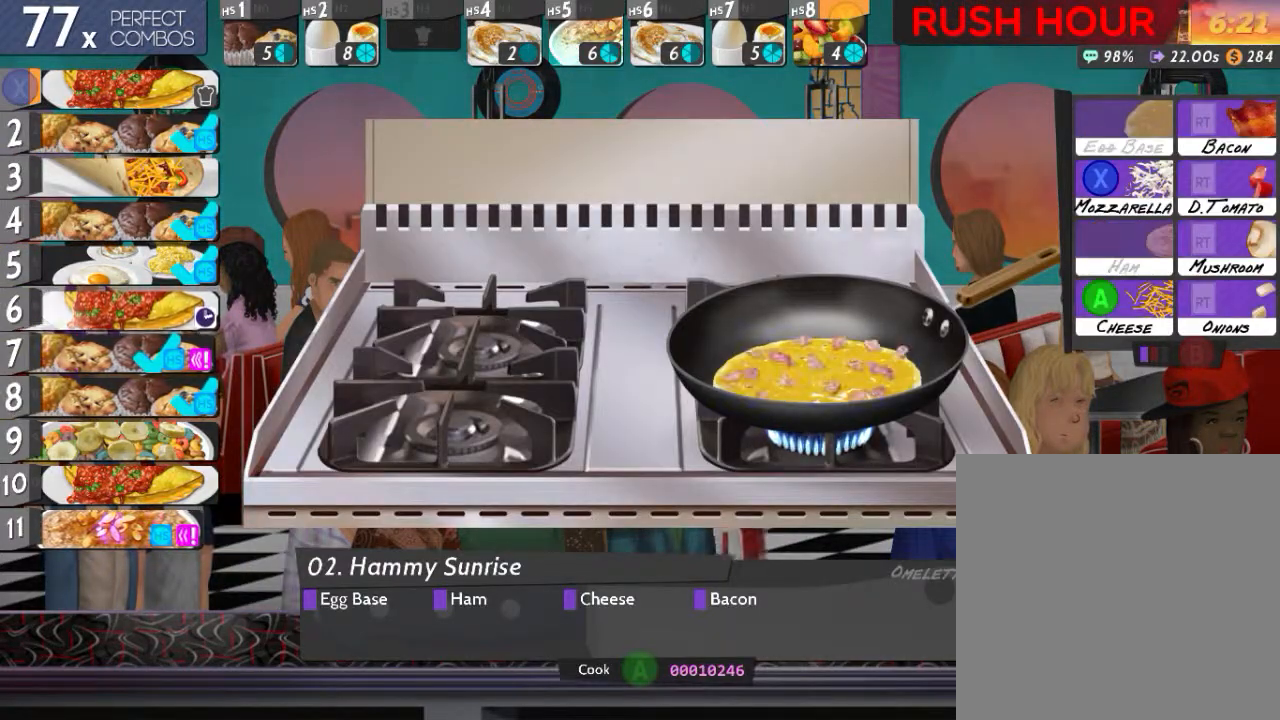
{"buttons": ["L2"], "events": [[317, "A", "down"], [434, "A", "up"]]}
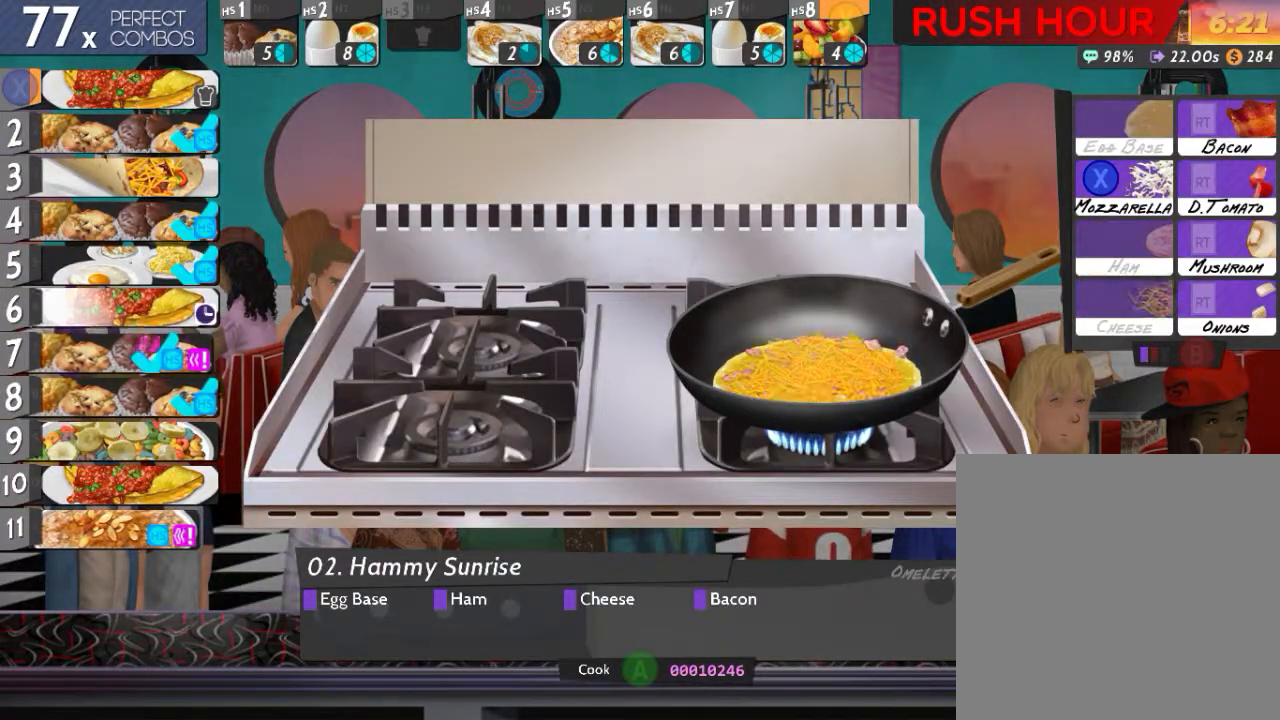
{"buttons": ["A"], "events": [[67, "L2", "up"], [83, "R2", "down"], [250, "Y", "down"], [400, "Y", "up"], [467, "R2", "up"], [501, "A", "down"]]}
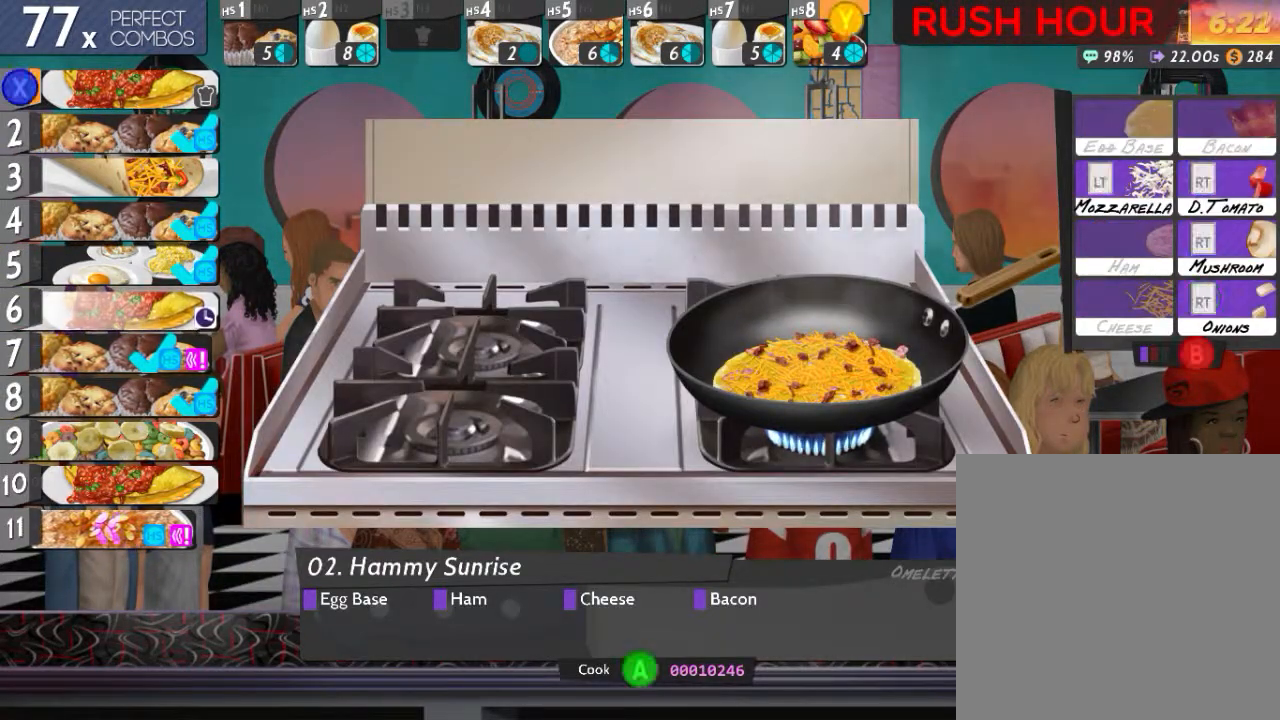
{"buttons": ["DPAD_UP"], "events": [[66, "DPAD_DOWN", "down"], [100, "A", "up"], [150, "DPAD_DOWN", "up"], [233, "DPAD_DOWN", "down"], [283, "DPAD_DOWN", "up"], [450, "DPAD_UP", "down"]]}
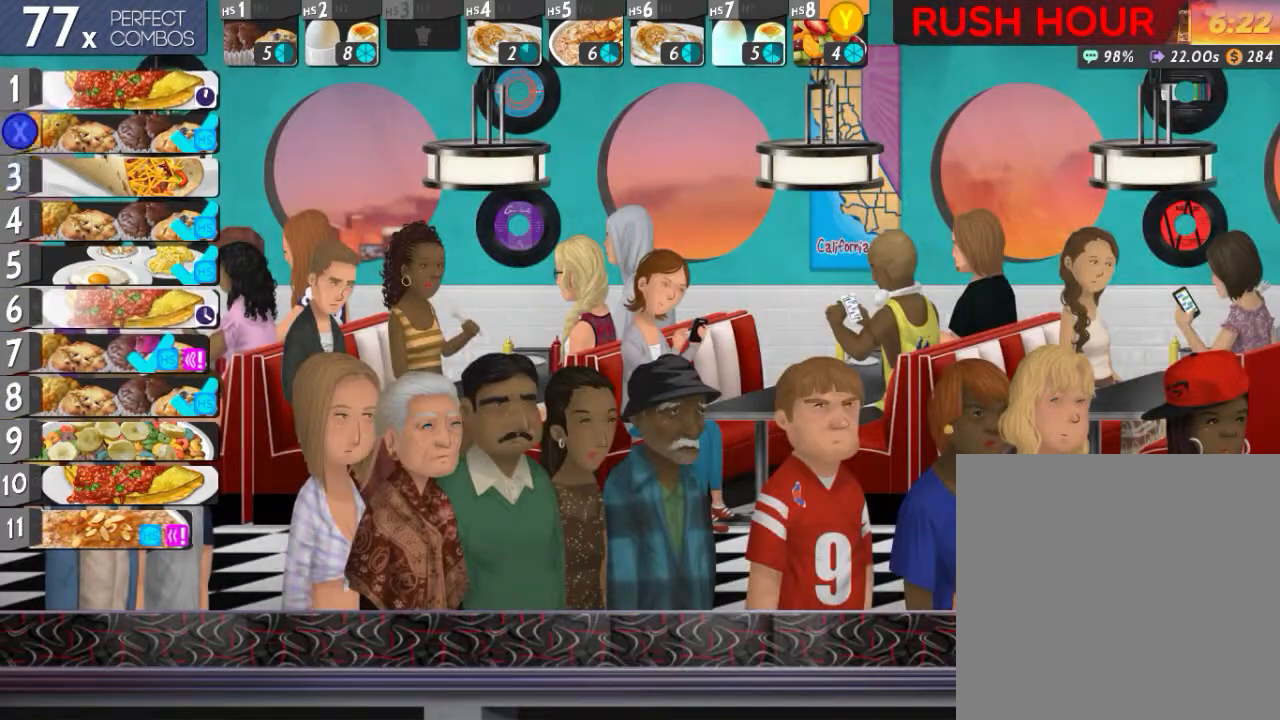
{"buttons": ["DPAD_DOWN"], "events": [[33, "DPAD_UP", "up"], [33, "X", "down"], [117, "X", "up"], [167, "DPAD_DOWN", "down"], [234, "DPAD_DOWN", "up"], [317, "DPAD_DOWN", "down"], [384, "X", "down"], [417, "DPAD_DOWN", "up"], [467, "X", "up"], [501, "DPAD_DOWN", "down"]]}
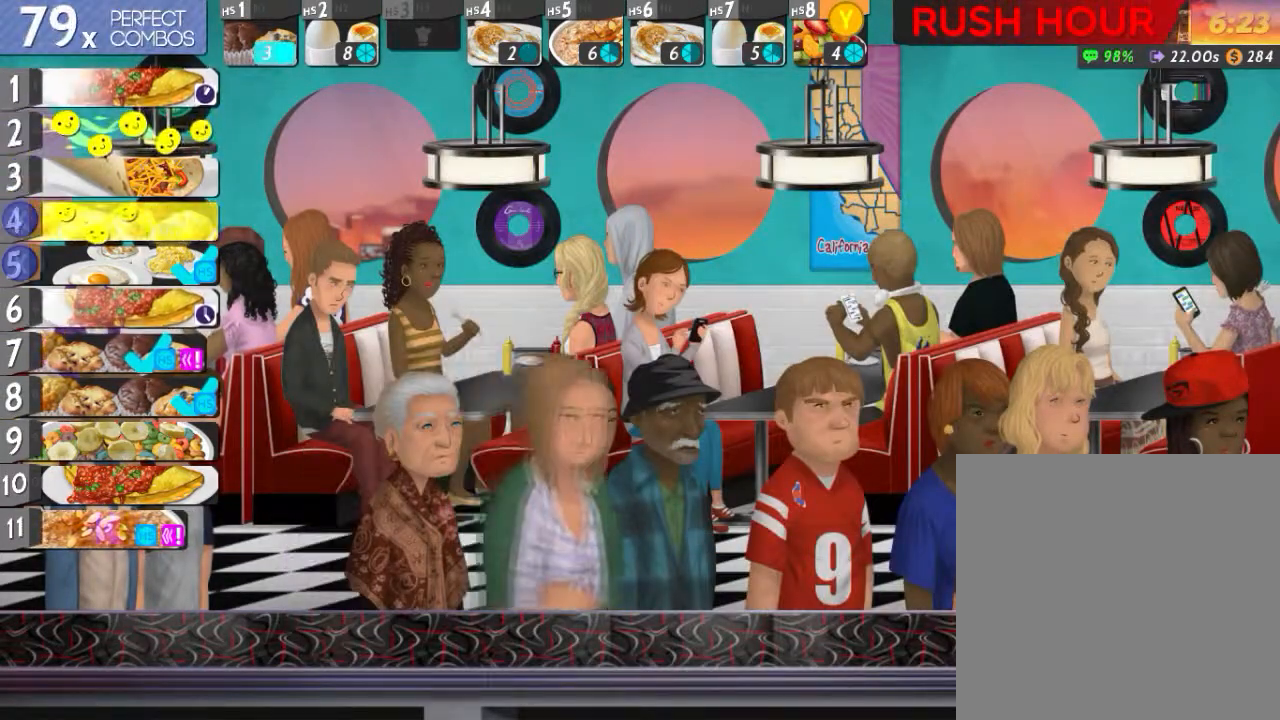
{"buttons": ["X"], "events": [[50, "X", "down"], [100, "DPAD_DOWN", "up"], [100, "X", "up"], [183, "DPAD_DOWN", "down"], [266, "DPAD_DOWN", "up"], [333, "DPAD_DOWN", "down"], [433, "DPAD_DOWN", "up"], [450, "X", "down"]]}
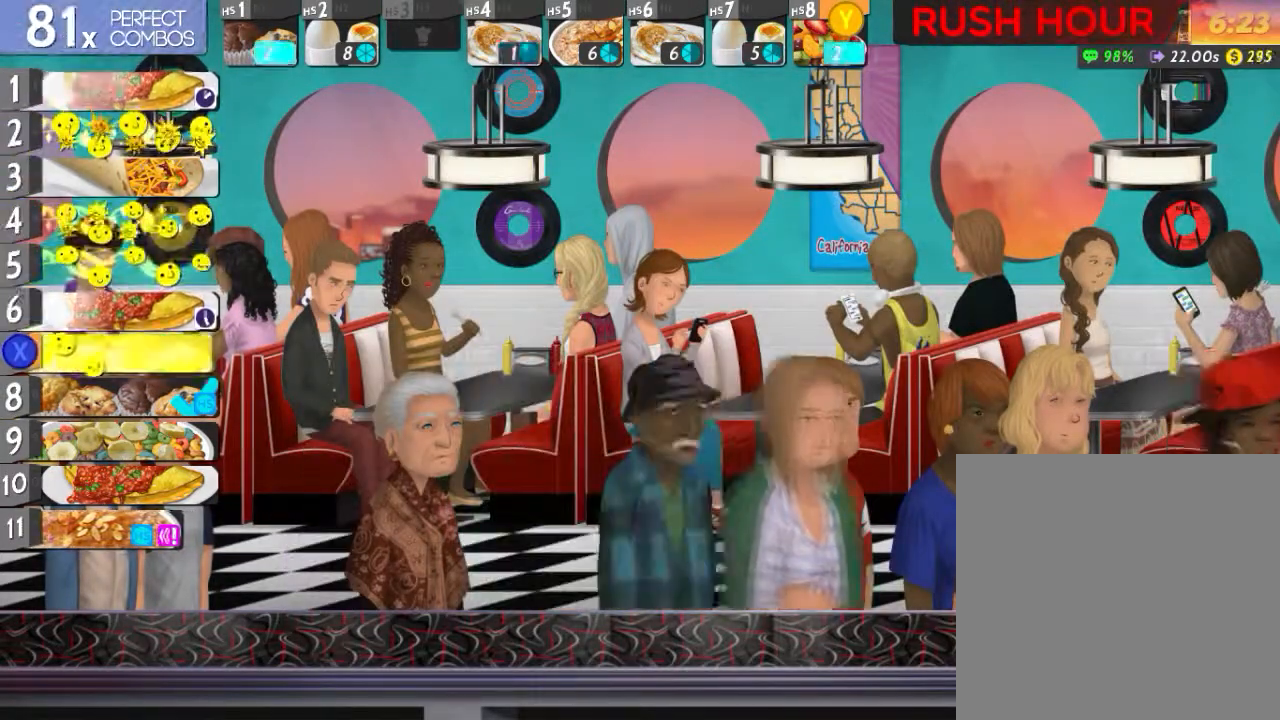
{"buttons": [], "events": [[17, "X", "up"], [67, "DPAD_DOWN", "down"], [133, "DPAD_DOWN", "up"], [133, "X", "down"], [234, "X", "up"], [267, "DPAD_DOWN", "down"], [350, "DPAD_DOWN", "up"], [434, "DPAD_DOWN", "down"], [501, "DPAD_DOWN", "up"]]}
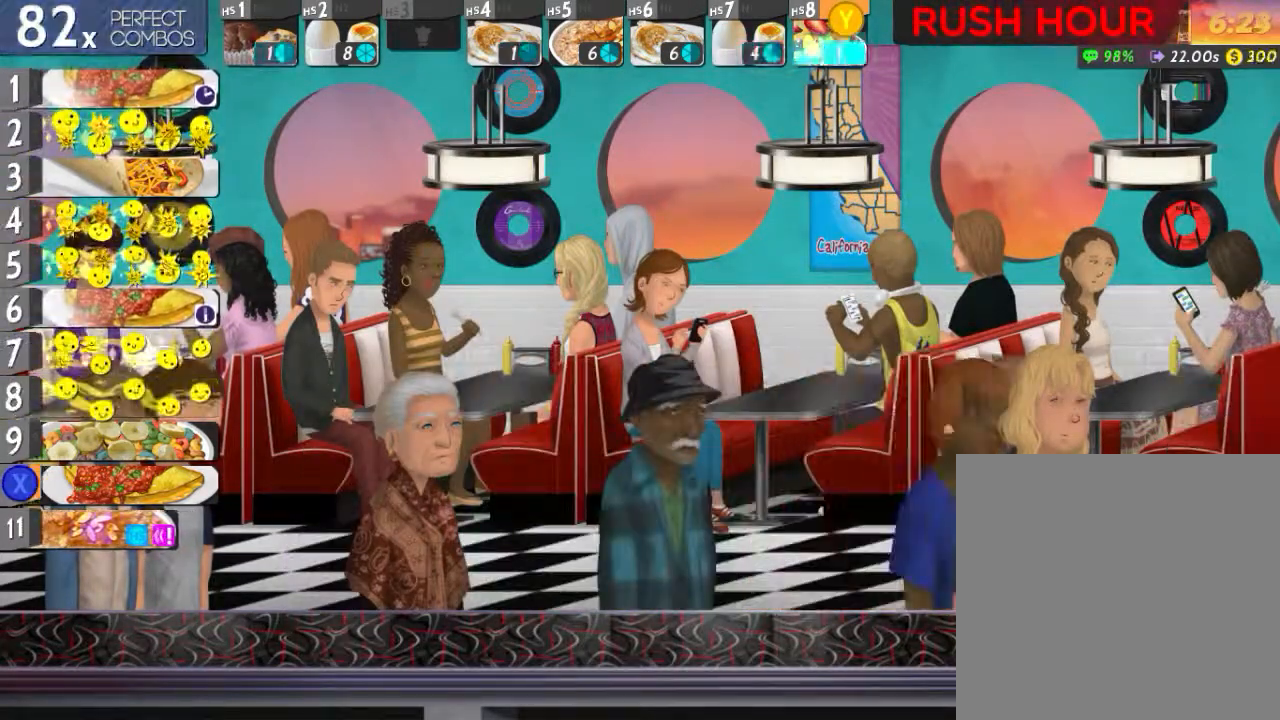
{"buttons": ["L2"], "events": [[83, "DPAD_DOWN", "down"], [183, "DPAD_DOWN", "up"], [183, "X", "down"], [300, "X", "up"], [500, "L2", "down"]]}
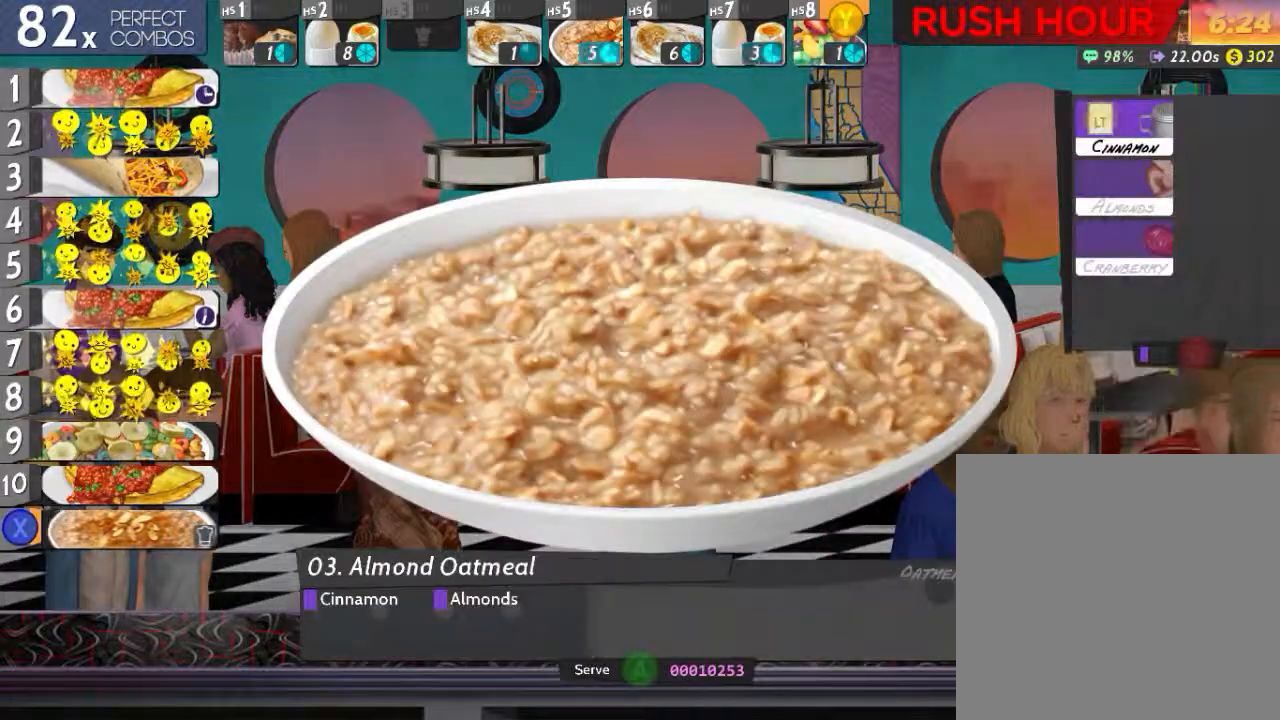
{"buttons": ["X", "L2"], "events": [[217, "Y", "down"], [300, "Y", "up"], [484, "X", "down"]]}
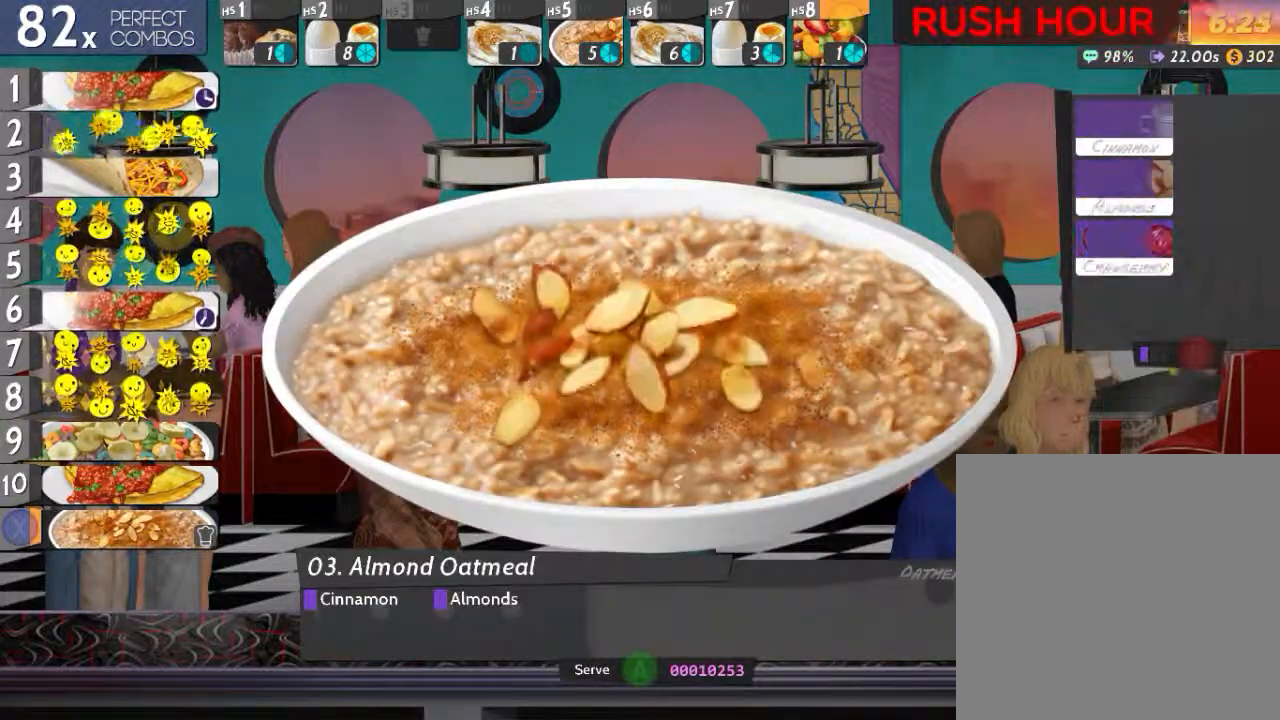
{"buttons": ["DPAD_RIGHT"], "events": [[116, "X", "up"], [200, "L2", "up"], [250, "A", "down"], [317, "DPAD_RIGHT", "down"], [333, "A", "up"], [383, "DPAD_RIGHT", "up"], [467, "DPAD_RIGHT", "down"]]}
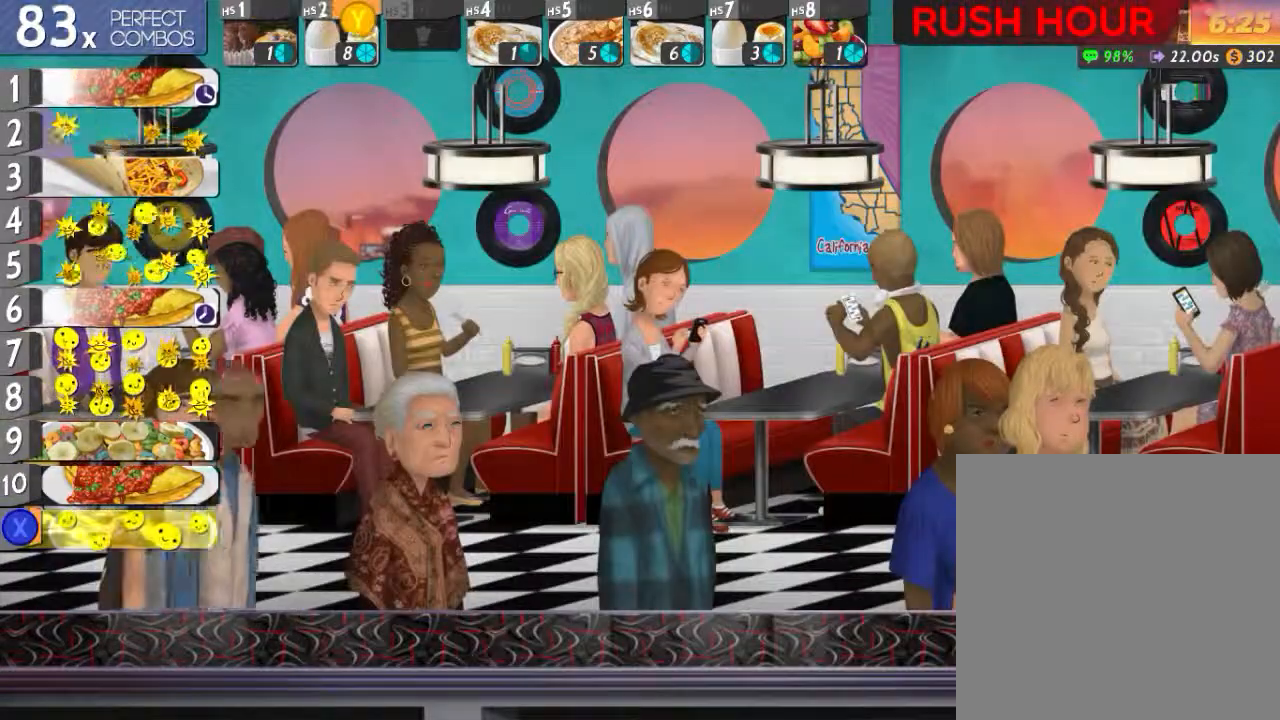
{"buttons": ["X", "L2"], "events": [[33, "DPAD_RIGHT", "up"], [83, "DPAD_RIGHT", "down"], [217, "DPAD_RIGHT", "up"], [384, "L2", "down"], [484, "X", "down"]]}
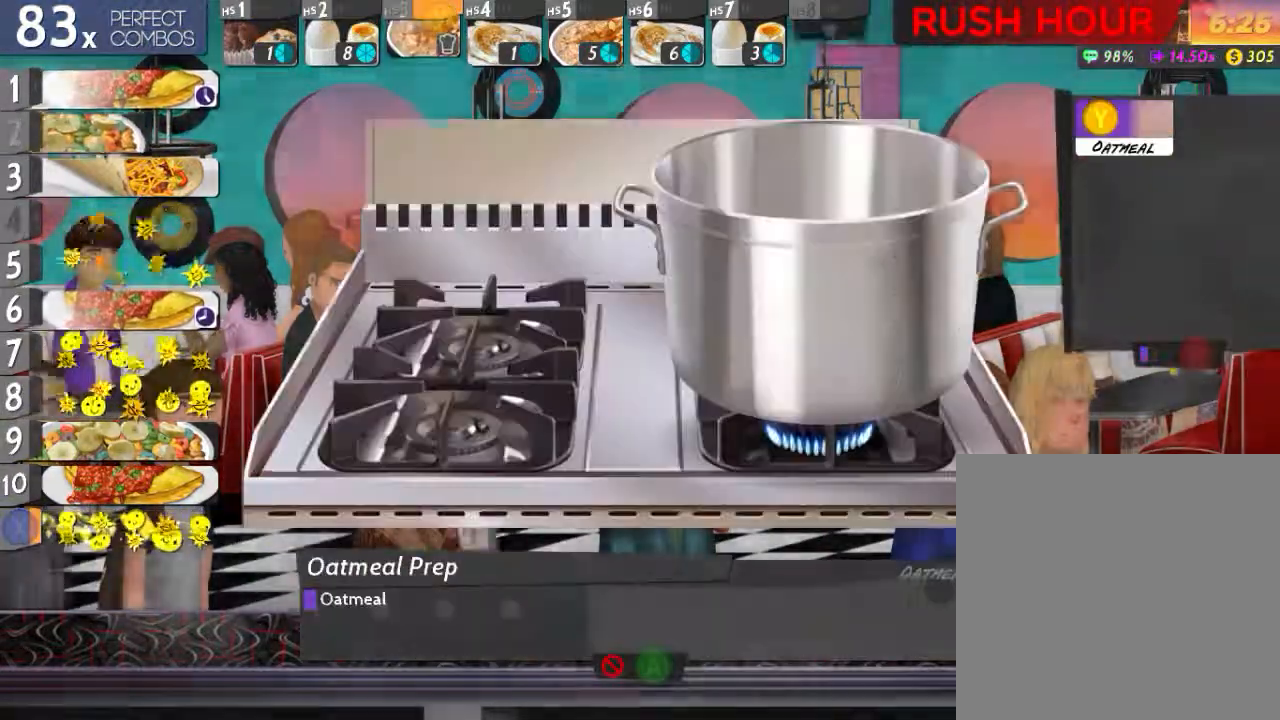
{"buttons": ["A"], "events": [[16, "X", "up"], [150, "Y", "down"], [250, "Y", "up"], [383, "L2", "up"], [483, "A", "down"]]}
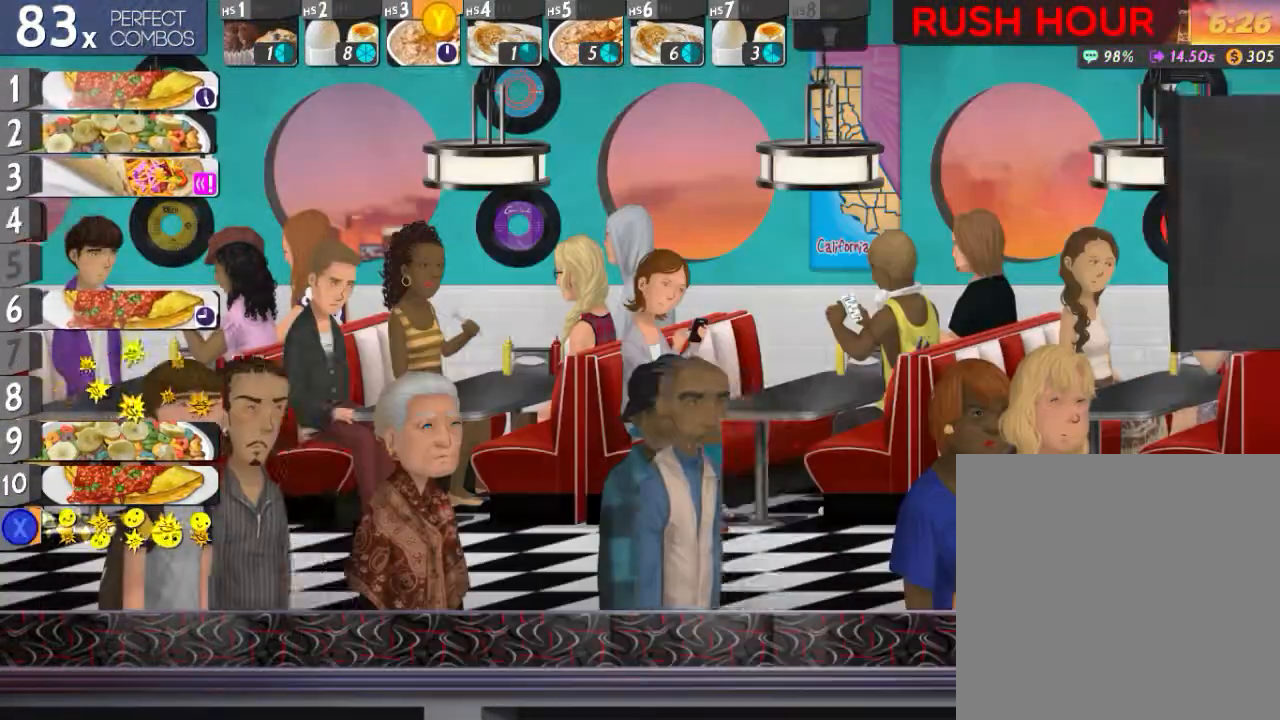
{"buttons": [], "events": [[50, "A", "up"], [100, "DPAD_LEFT", "down"], [184, "DPAD_LEFT", "up"], [267, "DPAD_LEFT", "down"], [350, "DPAD_LEFT", "up"]]}
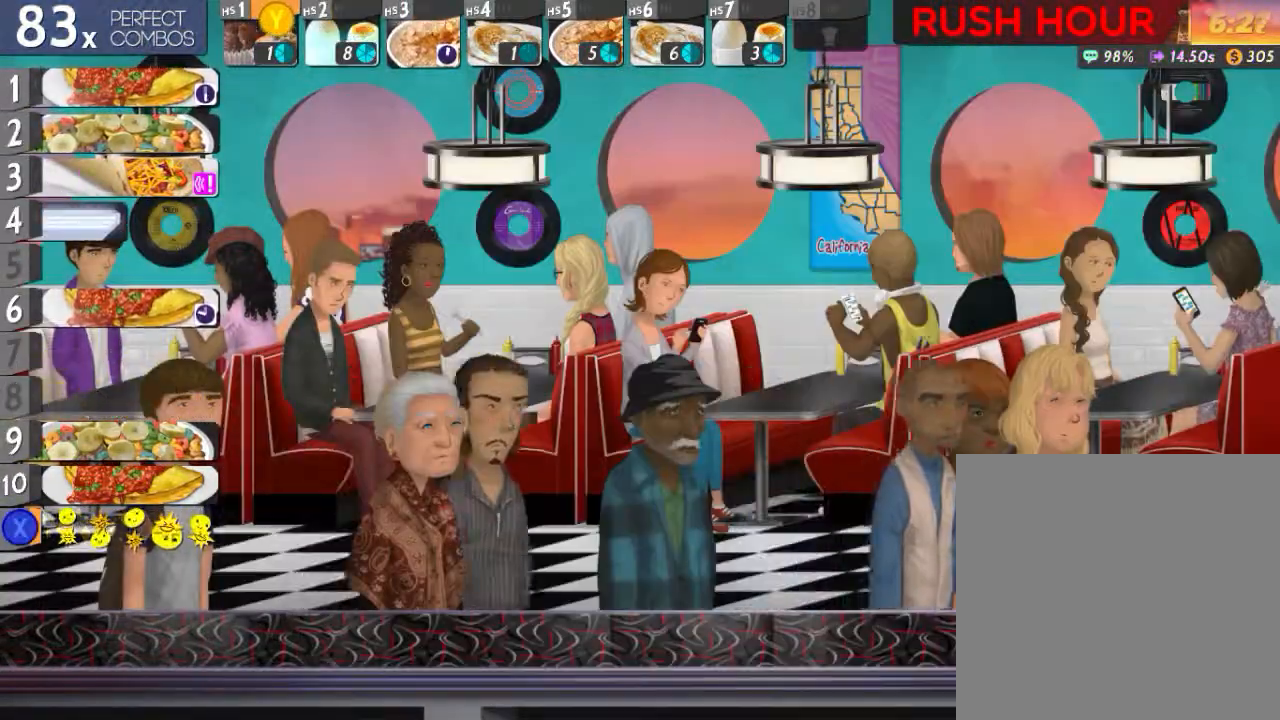
{"buttons": [], "events": [[66, "DPAD_LEFT", "down"], [150, "DPAD_LEFT", "up"], [367, "B", "down"], [450, "B", "up"]]}
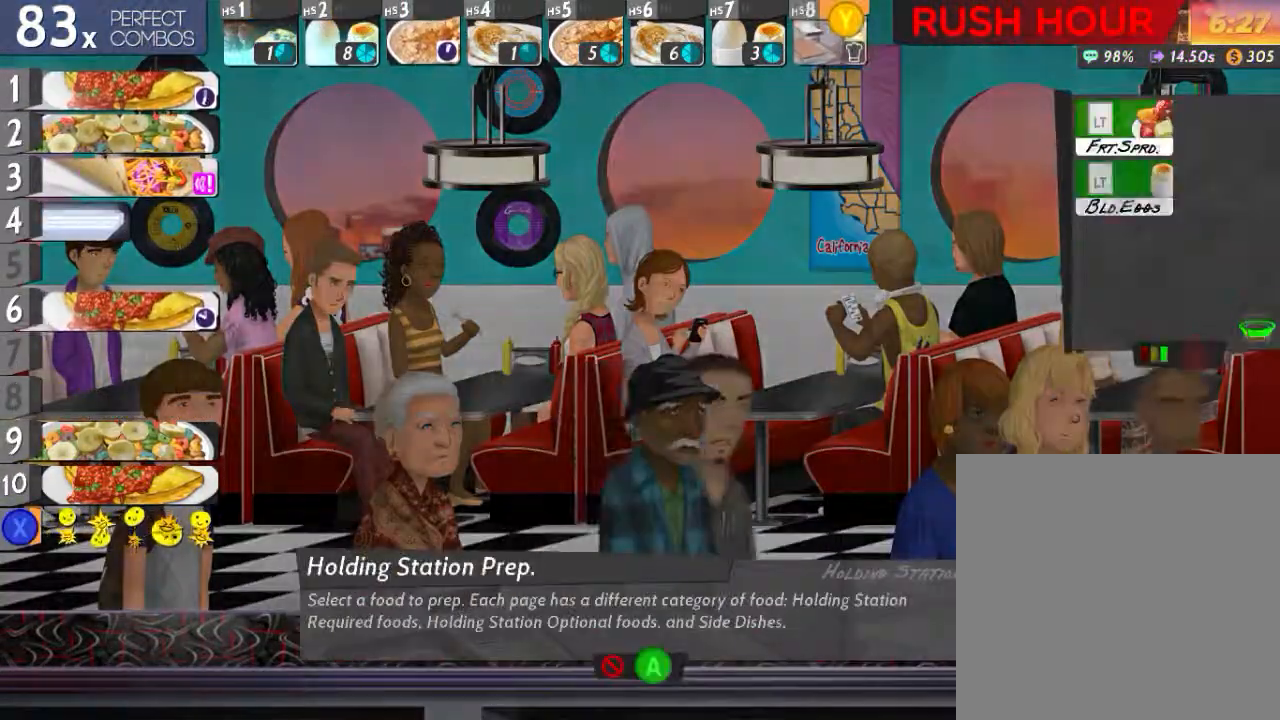
{"buttons": ["X", "L2"], "events": [[17, "B", "down"], [67, "B", "up"], [100, "L2", "down"], [367, "Y", "down"], [450, "X", "down"], [501, "Y", "up"]]}
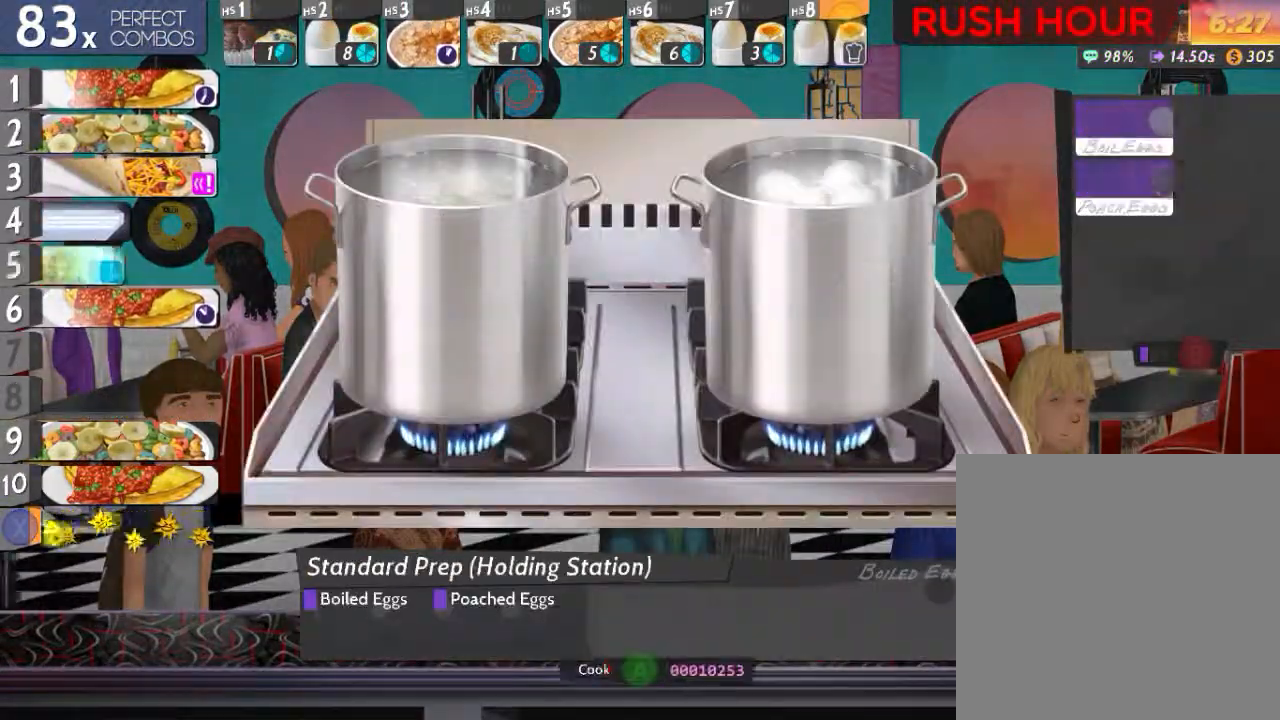
{"buttons": [], "events": [[116, "X", "up"], [216, "L2", "up"], [283, "A", "down"], [350, "A", "up"], [383, "DPAD_UP", "down"], [467, "DPAD_UP", "up"]]}
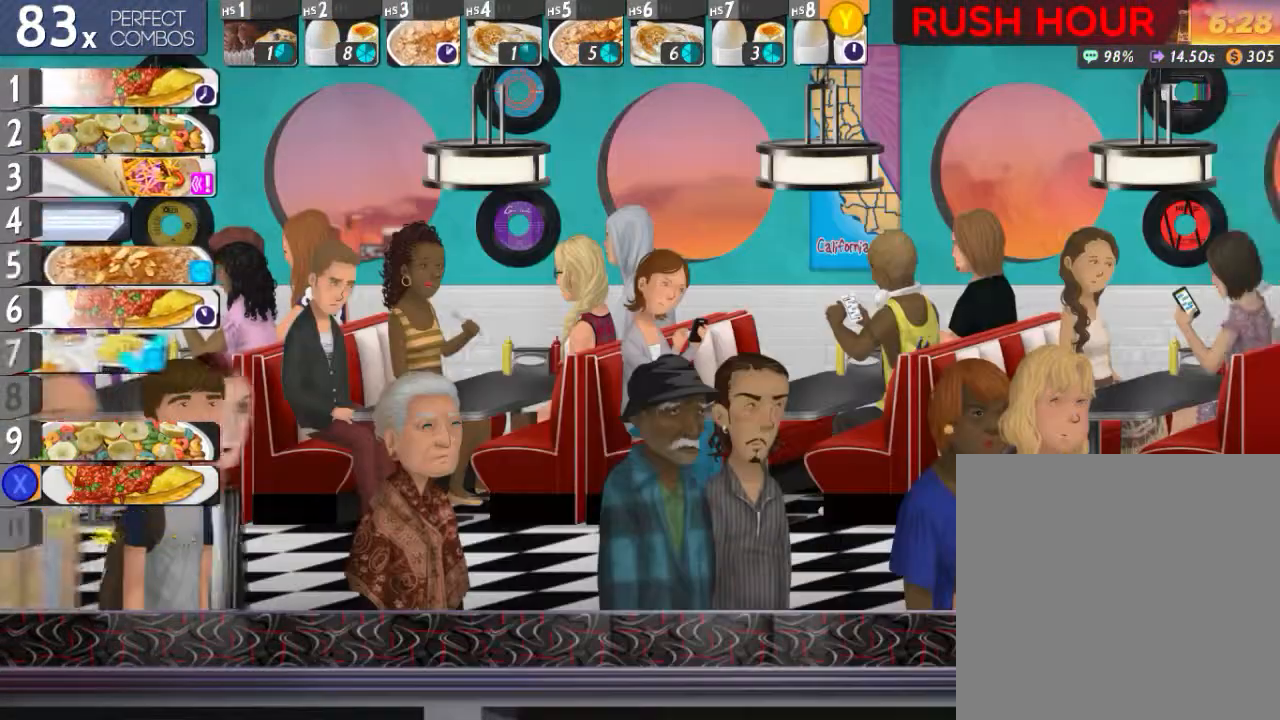
{"buttons": ["X"], "events": [[50, "DPAD_UP", "down"], [133, "DPAD_UP", "up"], [200, "DPAD_UP", "down"], [300, "DPAD_UP", "up"], [350, "DPAD_UP", "down"], [484, "DPAD_UP", "up"], [484, "X", "down"]]}
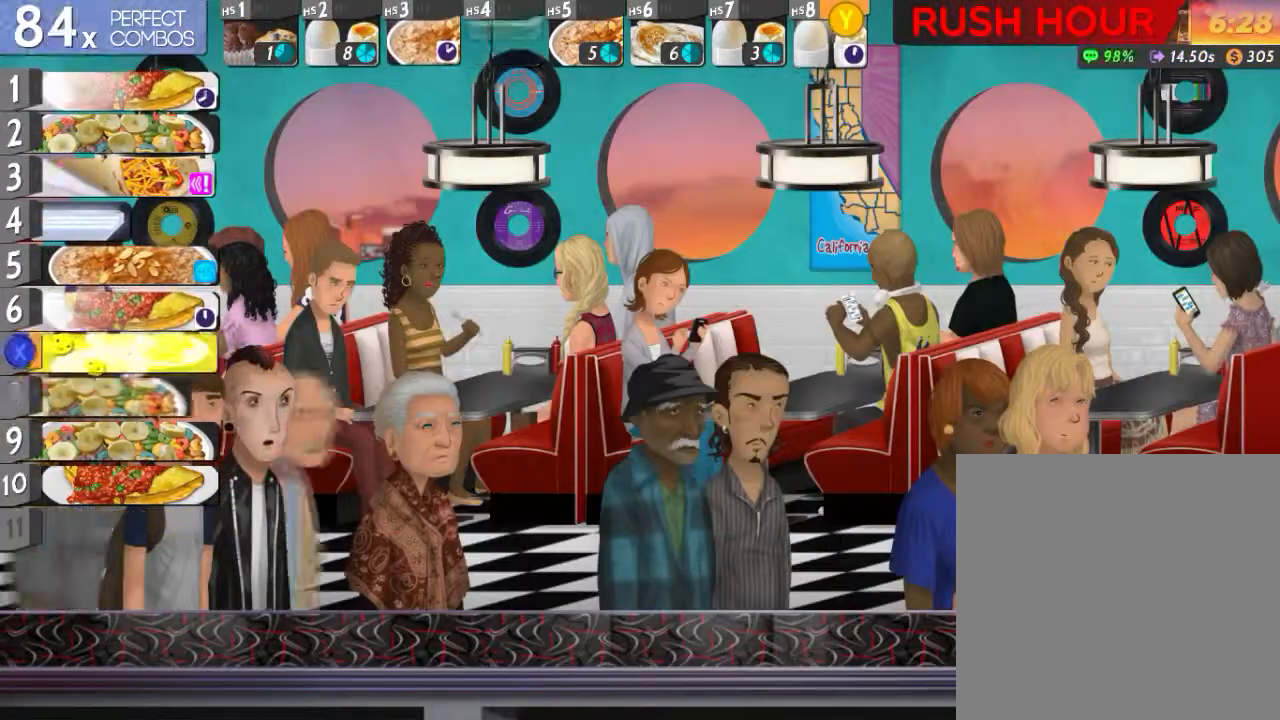
{"buttons": ["X"], "events": [[16, "X", "up"], [83, "DPAD_UP", "down"], [183, "DPAD_UP", "up"], [233, "DPAD_UP", "down"], [316, "DPAD_UP", "up"], [400, "DPAD_UP", "down"], [500, "DPAD_UP", "up"], [500, "X", "down"]]}
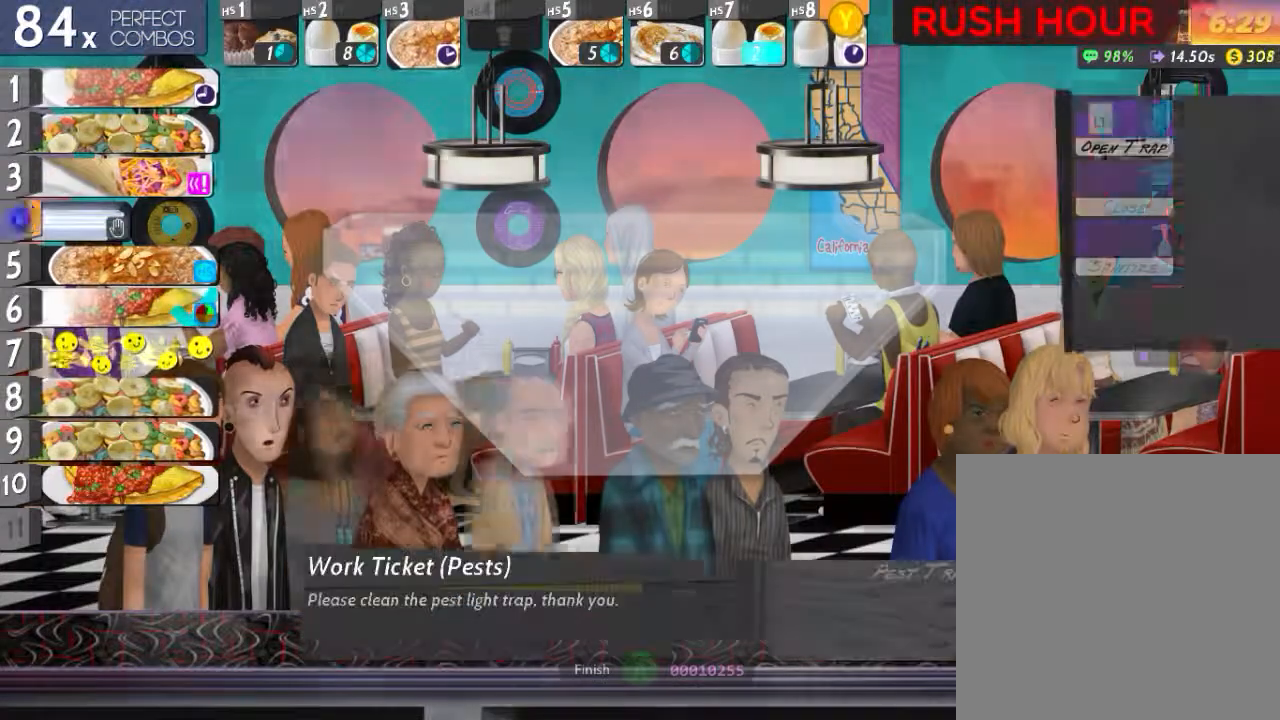
{"buttons": ["L2"], "events": [[83, "X", "up"], [100, "L2", "down"], [217, "X", "down"], [400, "X", "up"]]}
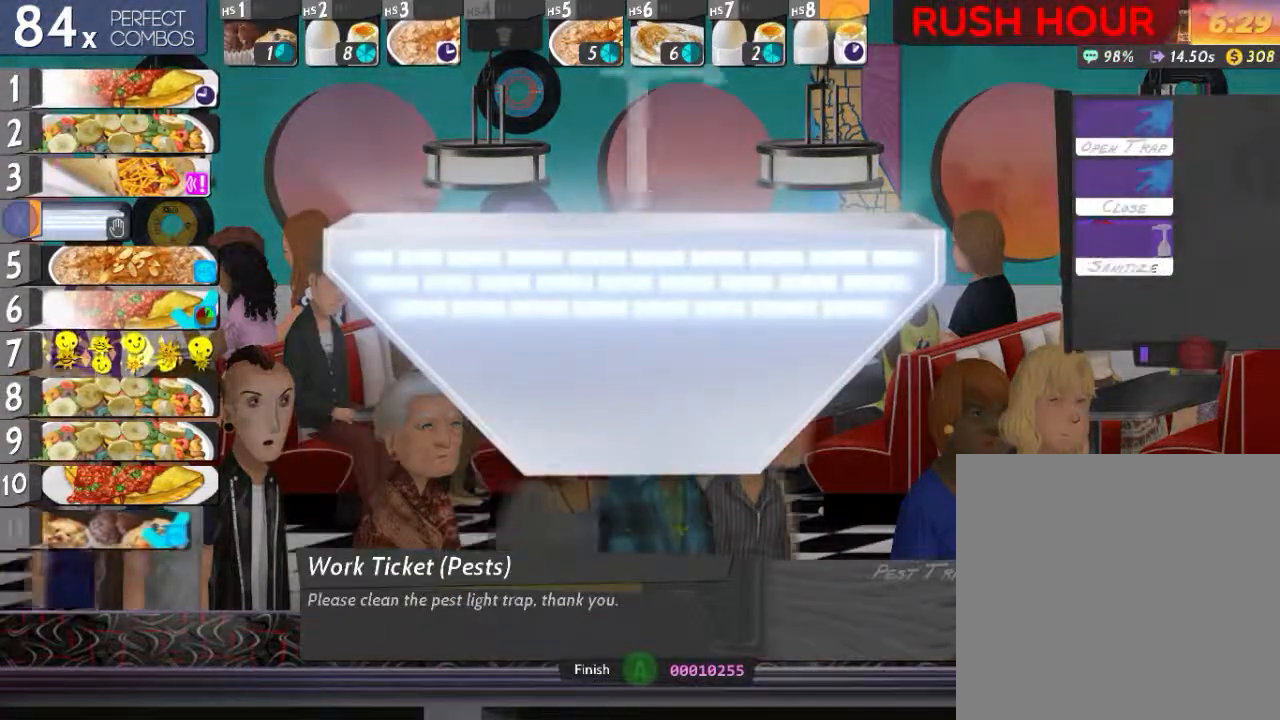
{"buttons": ["DPAD_DOWN"], "events": [[16, "B", "down"], [116, "B", "up"], [116, "L2", "up"], [233, "A", "down"], [283, "DPAD_DOWN", "down"], [300, "A", "up"], [367, "DPAD_DOWN", "up"], [417, "DPAD_DOWN", "down"]]}
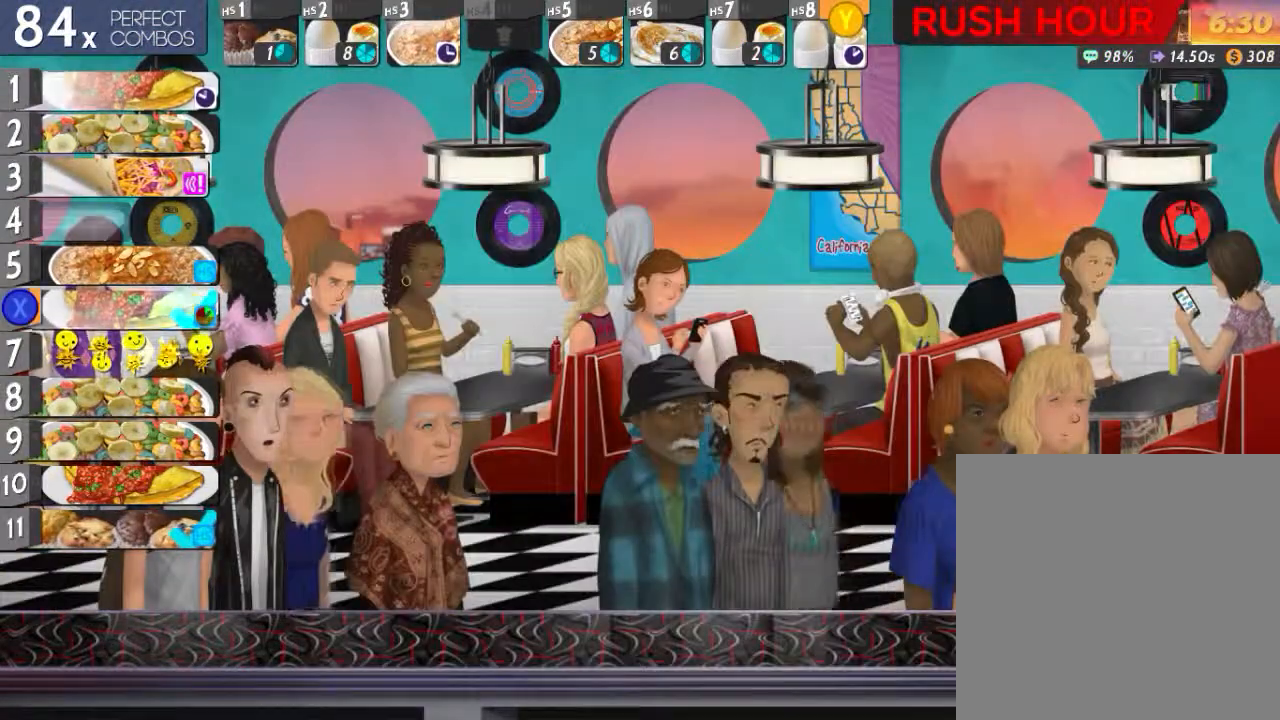
{"buttons": ["DPAD_UP"], "events": [[17, "DPAD_DOWN", "up"], [167, "DPAD_UP", "down"], [250, "DPAD_UP", "up"], [317, "DPAD_UP", "down"], [400, "DPAD_UP", "up"], [484, "DPAD_UP", "down"]]}
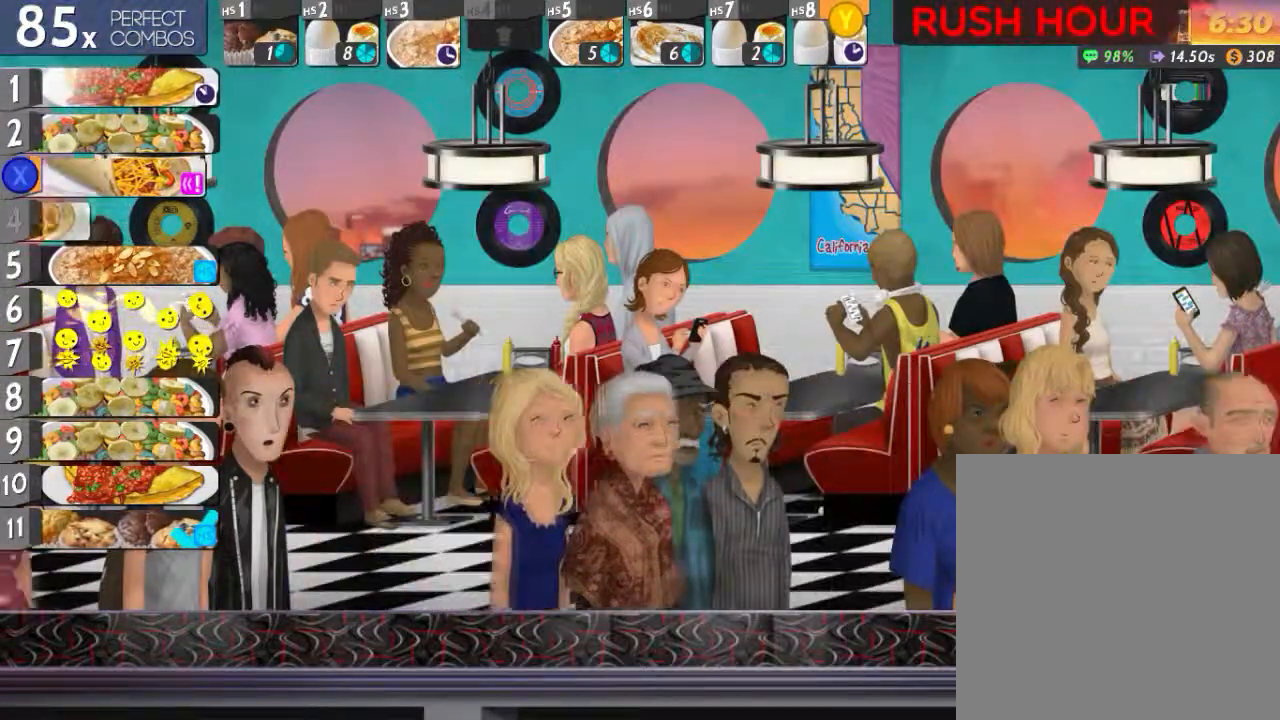
{"buttons": ["L2"]}
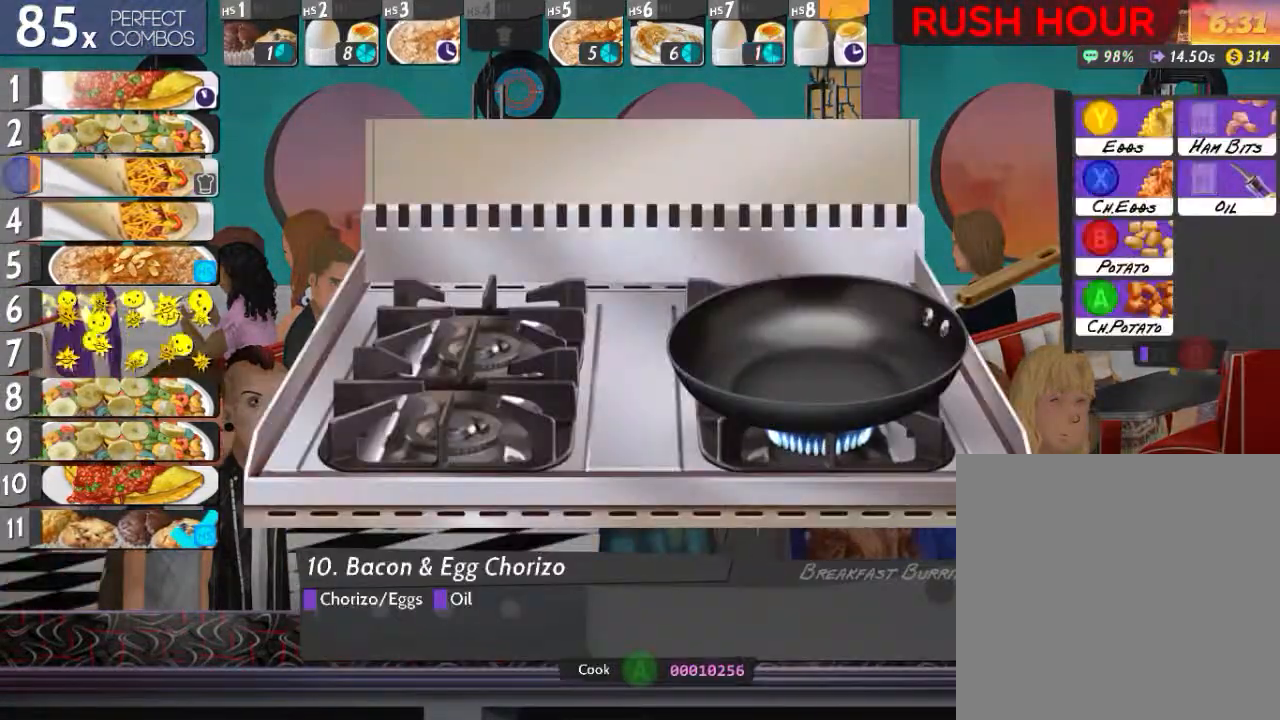
{"buttons": ["R2"], "events": [[200, "X", "down"], [334, "X", "up"], [450, "L2", "up"], [484, "R2", "down"]]}